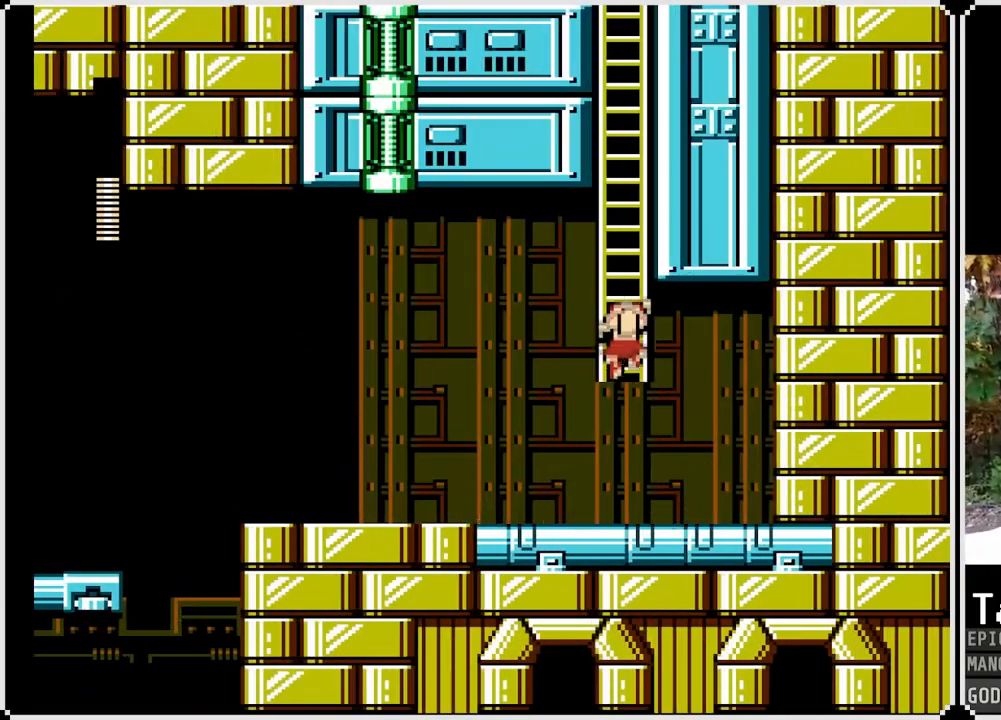
Gameplay with a controller (PlayStation layout); each line is a JSON object with the inputs held at the frame after it. "events" lists button and stick changes between this image and that frame as [ms after this image, input, new state], when the widget could be followed in between.
{"buttons": ["SQUARE", "DPAD_UP"], "left_stick": "center", "right_stick": "center", "events": [[17, "DPAD_LEFT", "up"], [133, "CROSS", "up"], [500, "SQUARE", "down"]]}
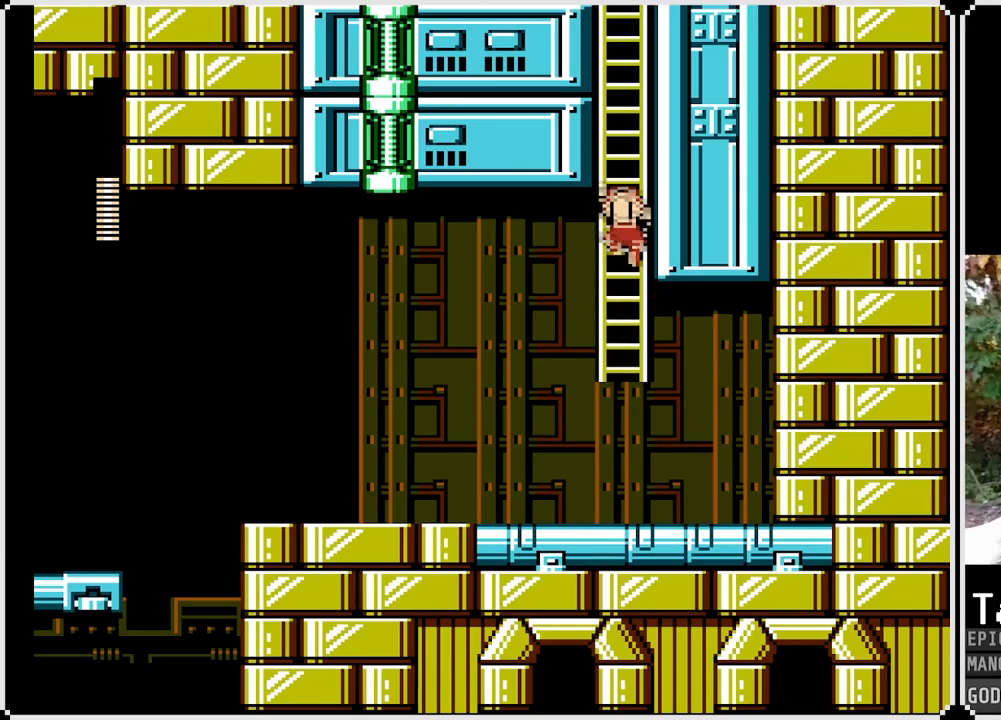
{"buttons": ["SQUARE", "DPAD_UP"], "left_stick": "center", "right_stick": "center", "events": []}
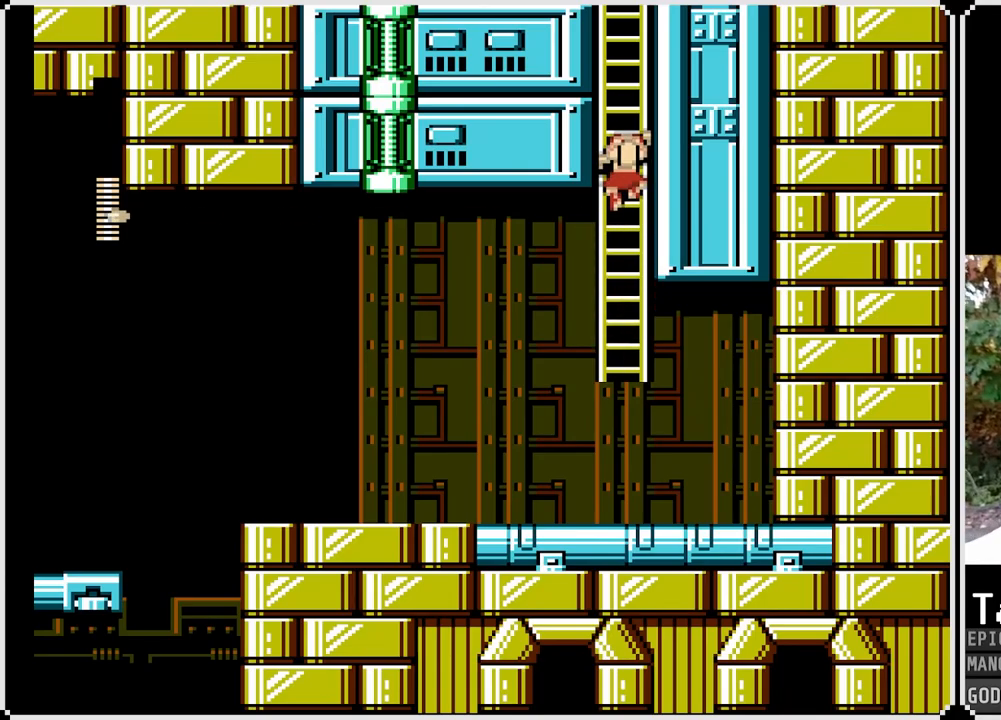
{"buttons": ["SQUARE", "DPAD_UP"], "left_stick": "center", "right_stick": "center", "events": []}
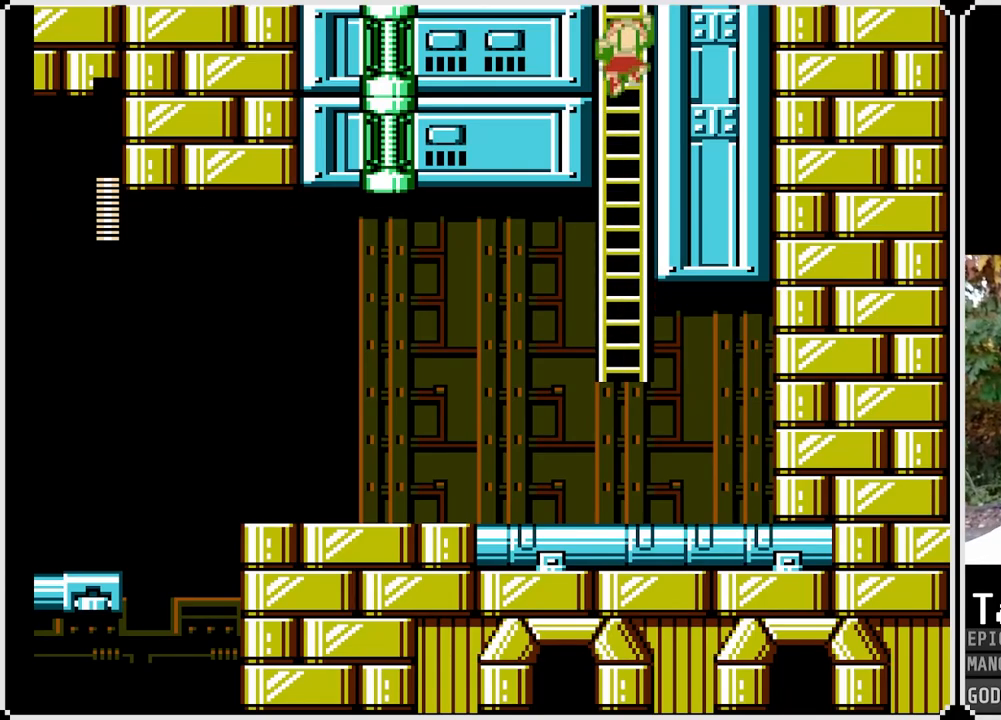
{"buttons": ["SQUARE", "DPAD_UP"], "left_stick": "center", "right_stick": "center", "events": []}
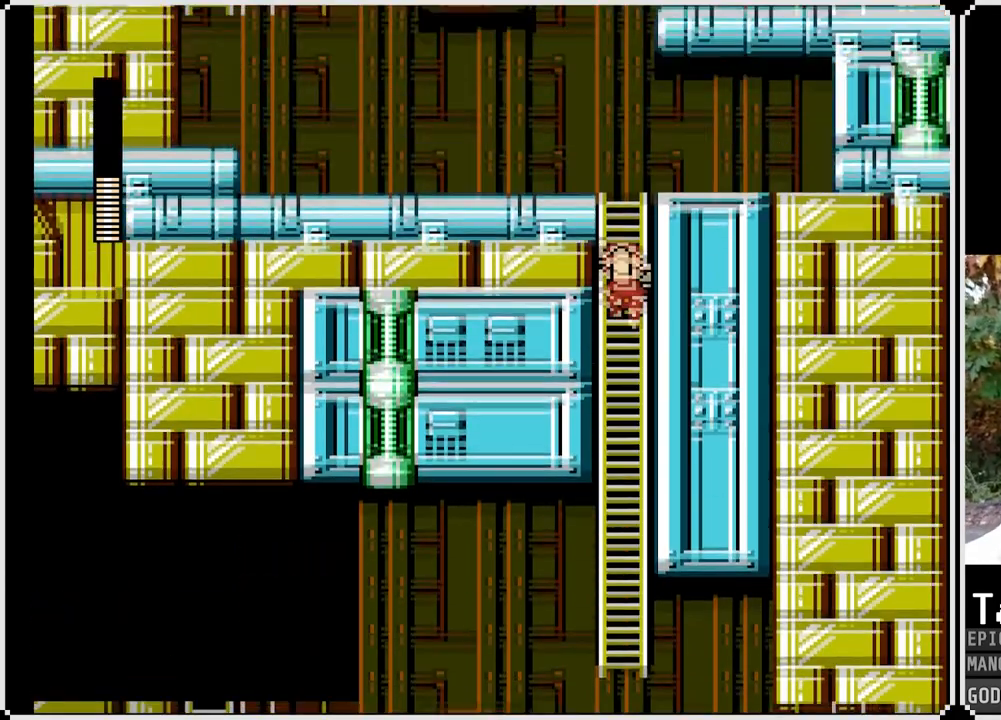
{"buttons": ["SQUARE", "DPAD_UP"], "left_stick": "center", "right_stick": "center", "events": []}
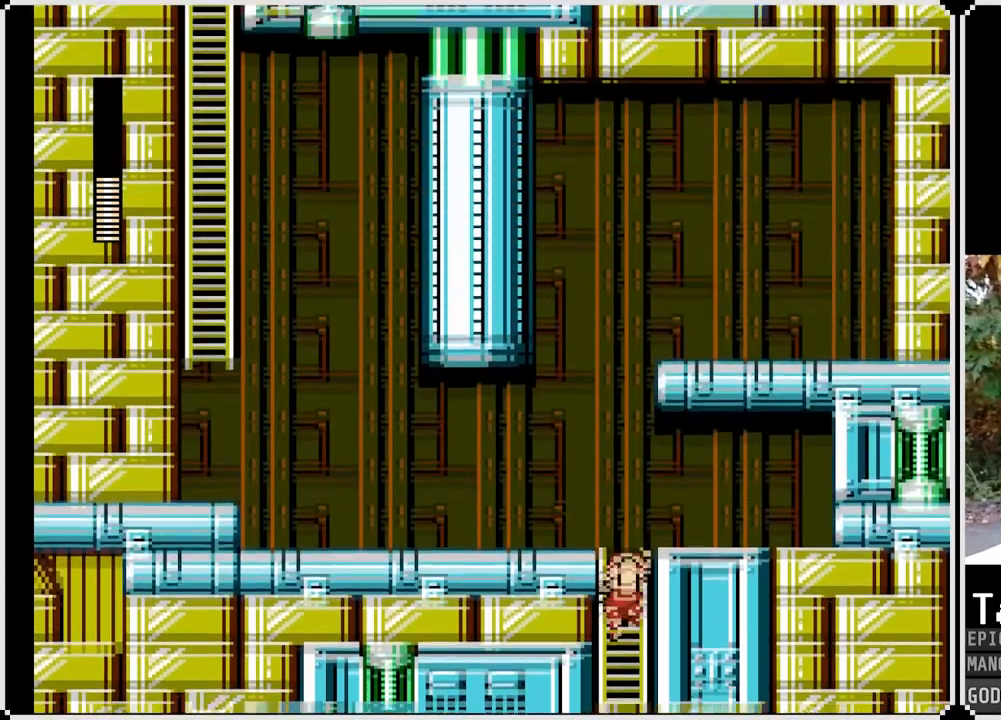
{"buttons": ["SQUARE", "DPAD_UP"], "left_stick": "center", "right_stick": "center", "events": []}
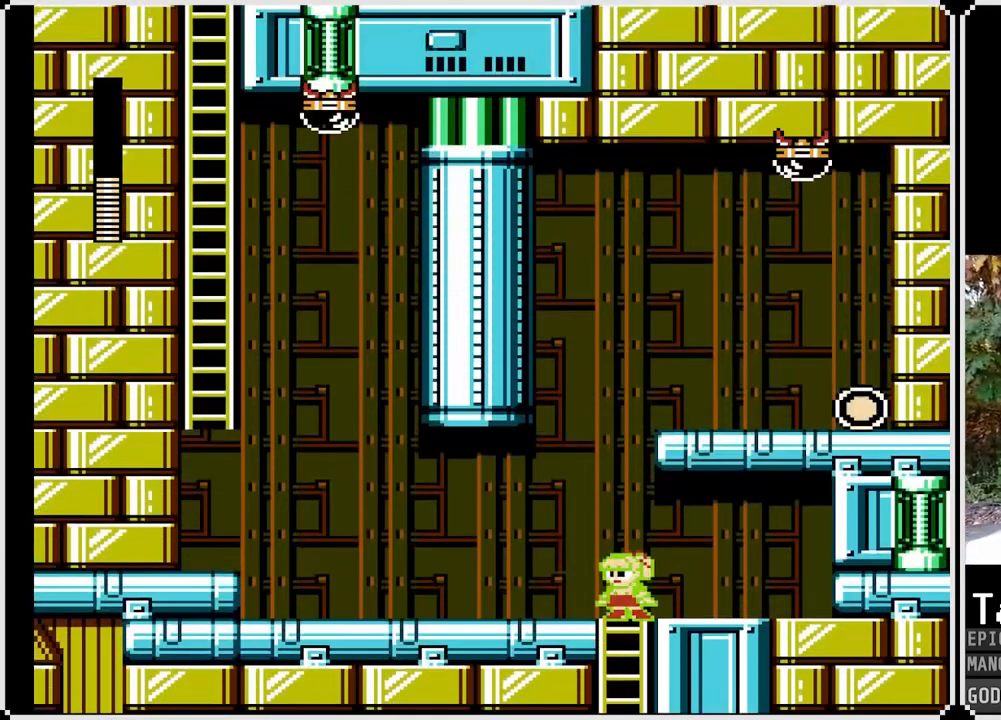
{"buttons": ["CROSS", "SQUARE", "DPAD_RIGHT"], "left_stick": "center", "right_stick": "center", "events": [[100, "DPAD_LEFT", "down"], [117, "DPAD_UP", "up"], [333, "CROSS", "down"], [417, "DPAD_LEFT", "up"], [467, "DPAD_RIGHT", "down"]]}
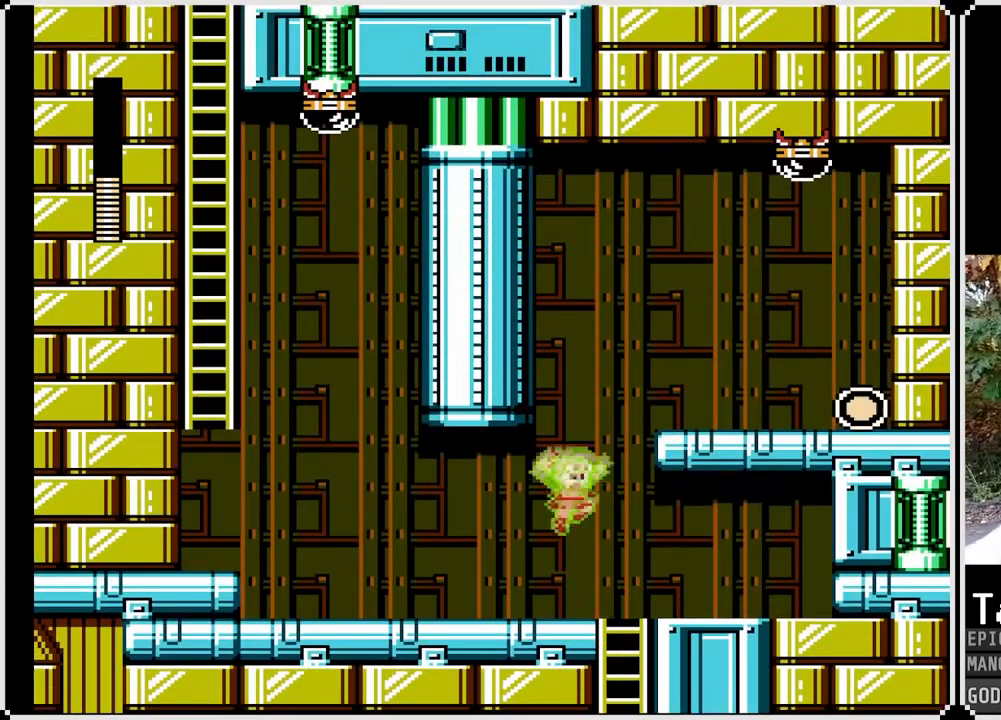
{"buttons": ["SQUARE"], "left_stick": "center", "right_stick": "center", "events": [[283, "CROSS", "up"], [317, "DPAD_RIGHT", "up"]]}
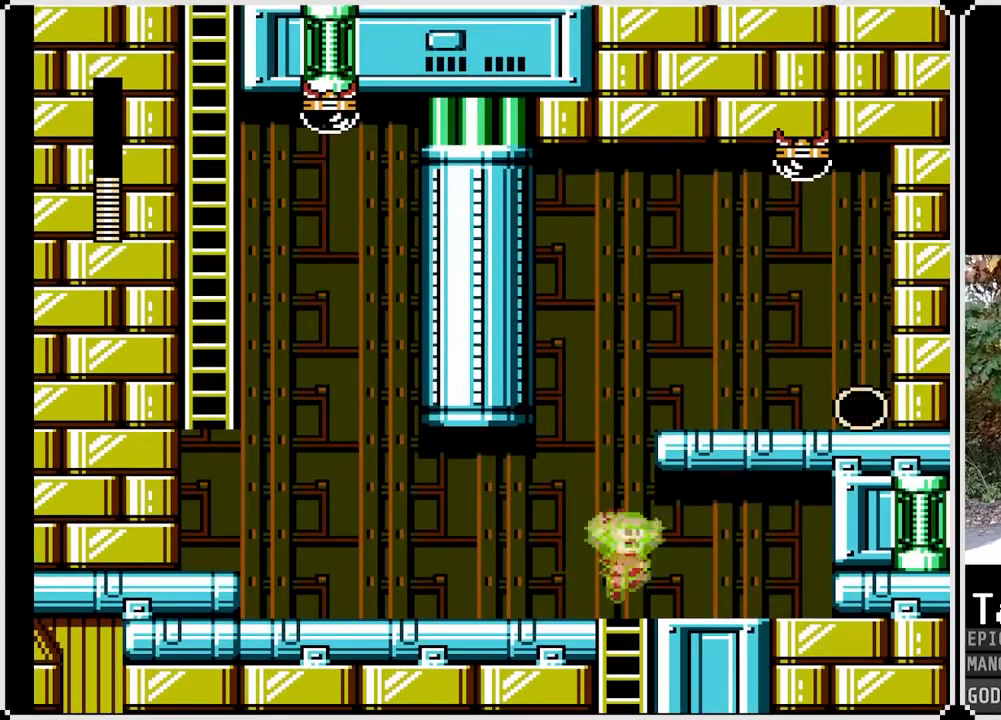
{"buttons": ["SQUARE", "DPAD_LEFT"], "left_stick": "center", "right_stick": "center", "events": [[100, "DPAD_LEFT", "down"]]}
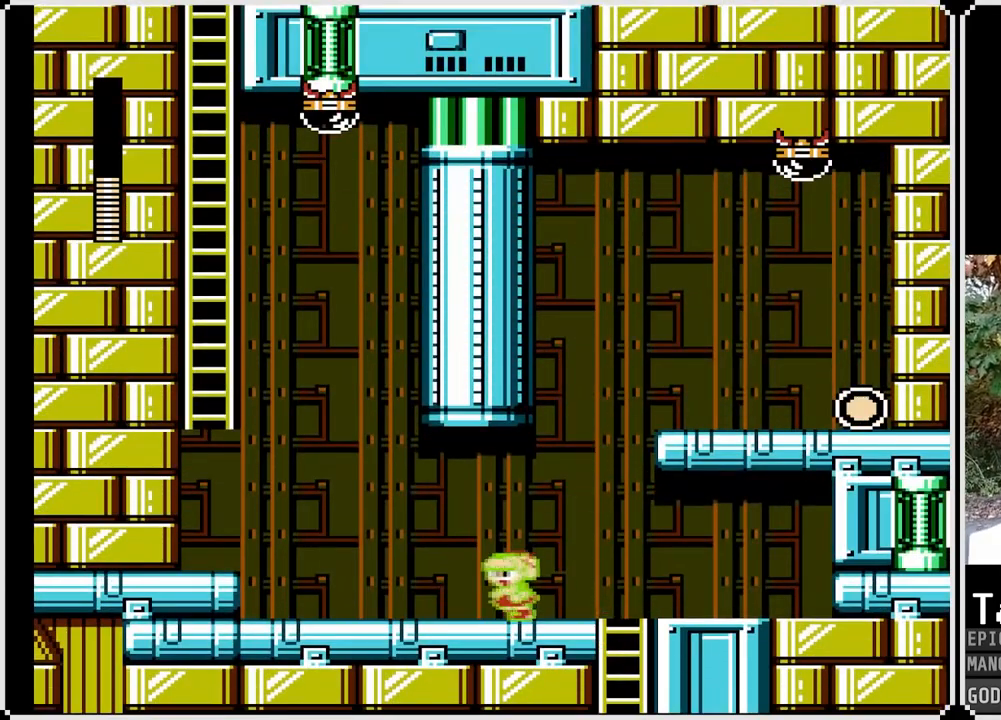
{"buttons": ["SQUARE"], "left_stick": "center", "right_stick": "center", "events": [[317, "DPAD_LEFT", "up"]]}
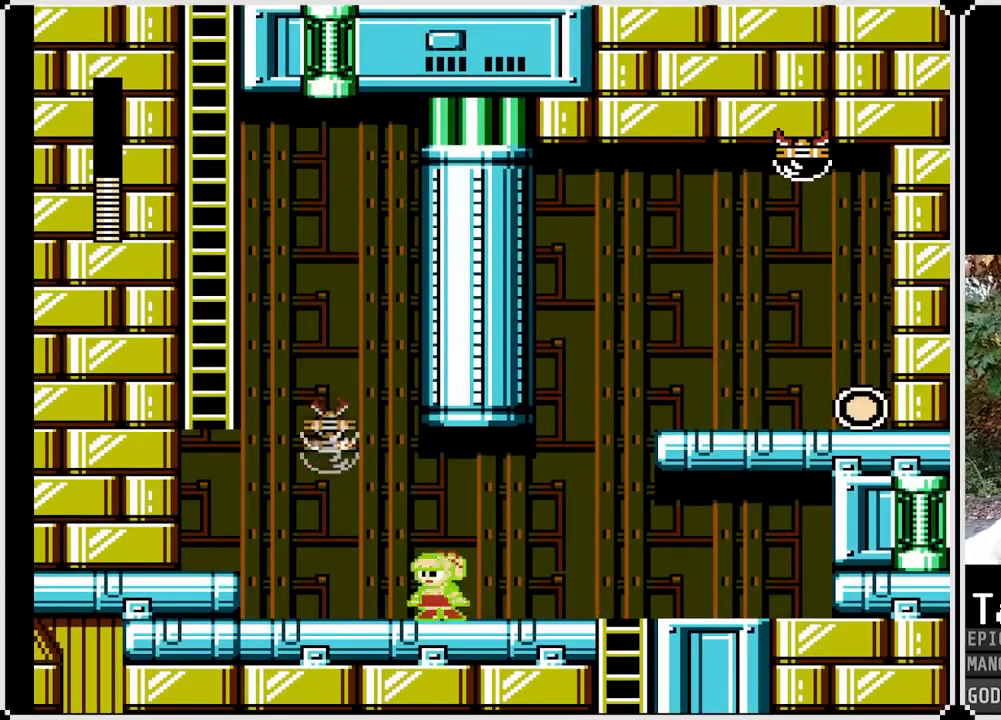
{"buttons": ["DPAD_RIGHT"], "left_stick": "center", "right_stick": "center", "events": [[150, "SQUARE", "up"], [383, "DPAD_RIGHT", "down"]]}
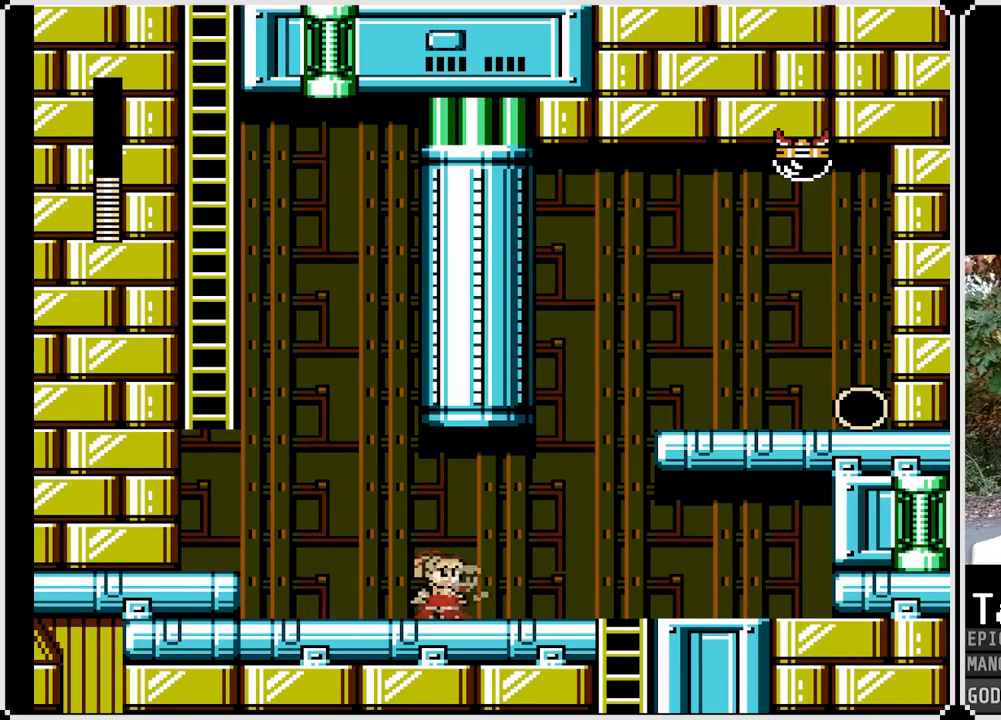
{"buttons": [], "left_stick": "center", "right_stick": "center", "events": [[183, "CROSS", "down"], [267, "DPAD_RIGHT", "up"], [333, "CROSS", "up"]]}
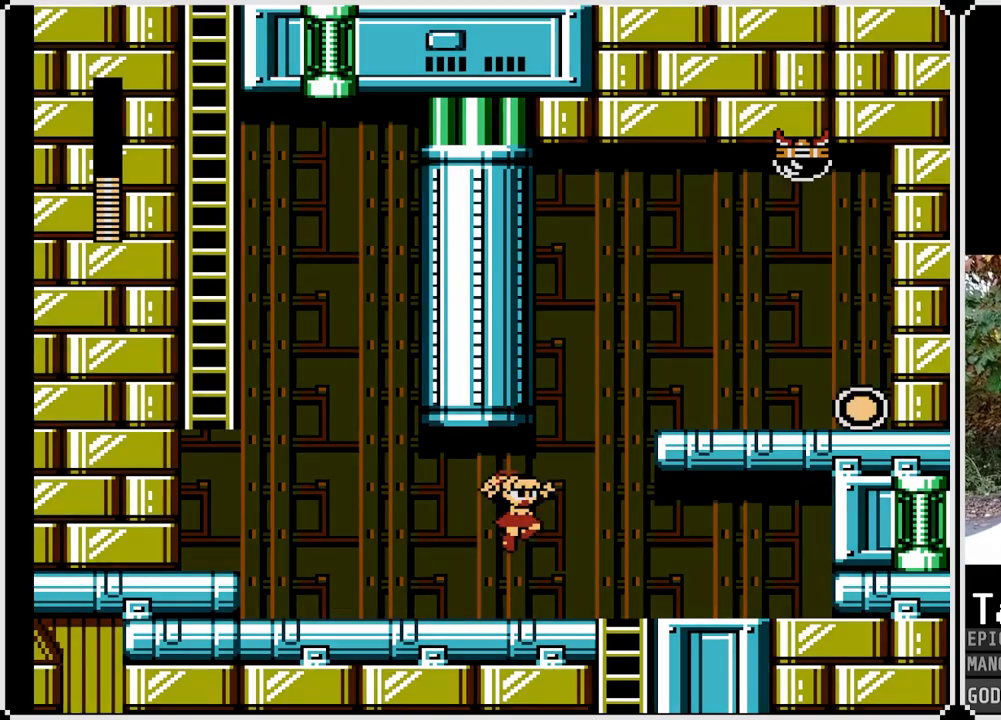
{"buttons": [], "left_stick": "center", "right_stick": "center", "events": []}
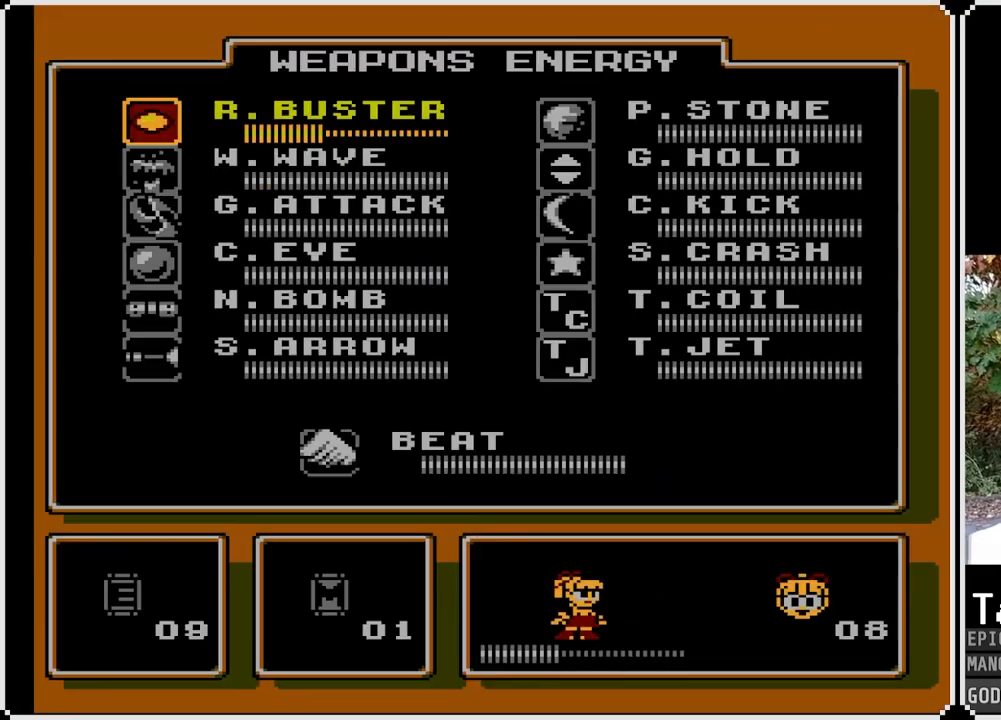
{"buttons": ["DPAD_RIGHT"], "left_stick": "center", "right_stick": "center", "events": [[400, "DPAD_RIGHT", "down"]]}
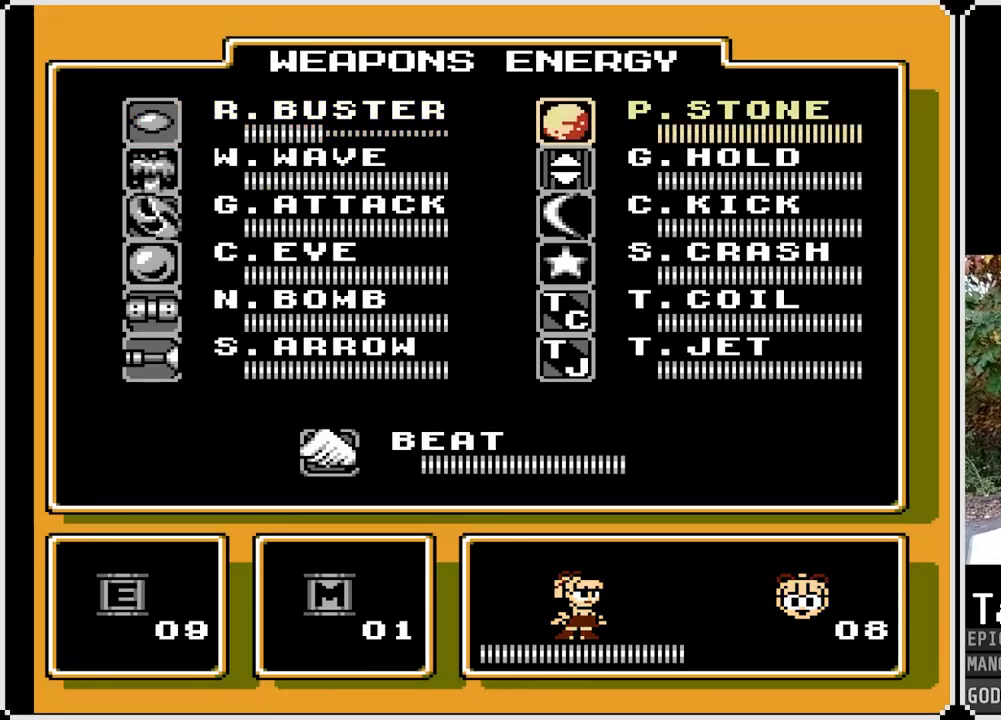
{"buttons": ["DPAD_DOWN"], "left_stick": "center", "right_stick": "center", "events": [[67, "DPAD_RIGHT", "up"], [150, "DPAD_DOWN", "down"], [250, "DPAD_DOWN", "up"], [317, "DPAD_DOWN", "down"], [417, "DPAD_DOWN", "up"], [467, "DPAD_DOWN", "down"]]}
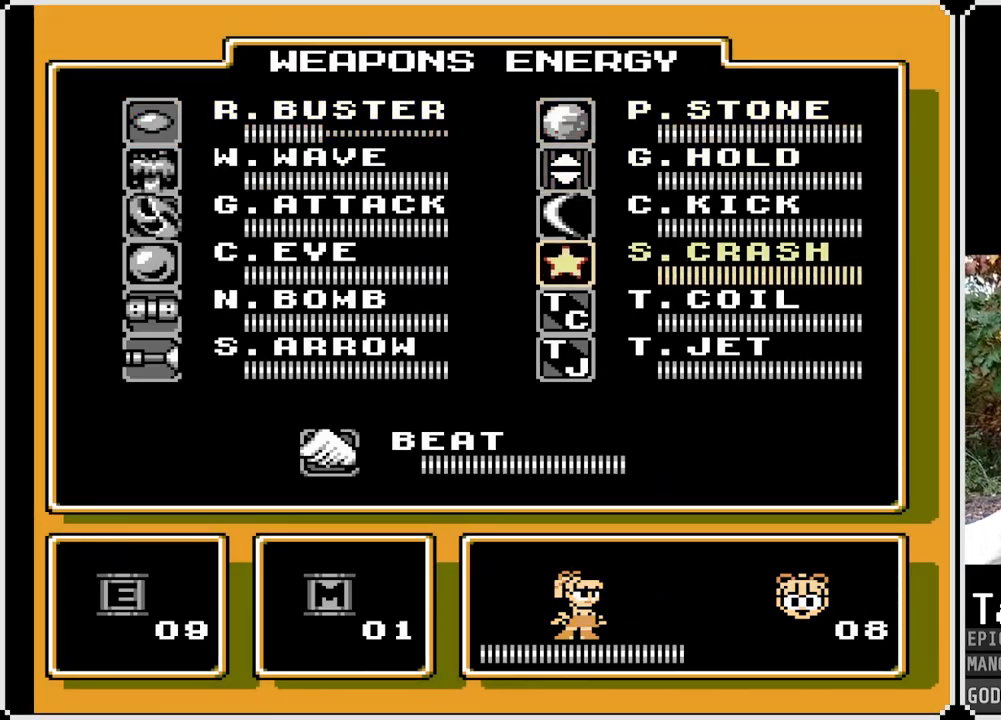
{"buttons": [], "left_stick": "center", "right_stick": "center", "events": [[83, "DPAD_DOWN", "up"], [117, "DPAD_DOWN", "down"], [217, "DPAD_DOWN", "up"]]}
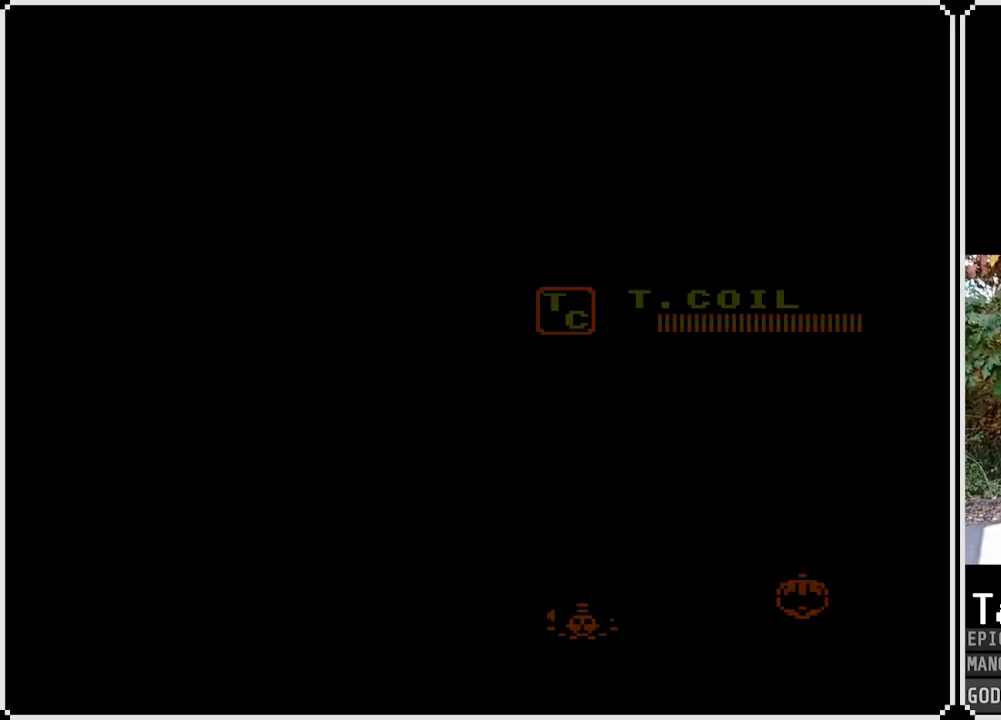
{"buttons": [], "left_stick": "center", "right_stick": "center", "events": []}
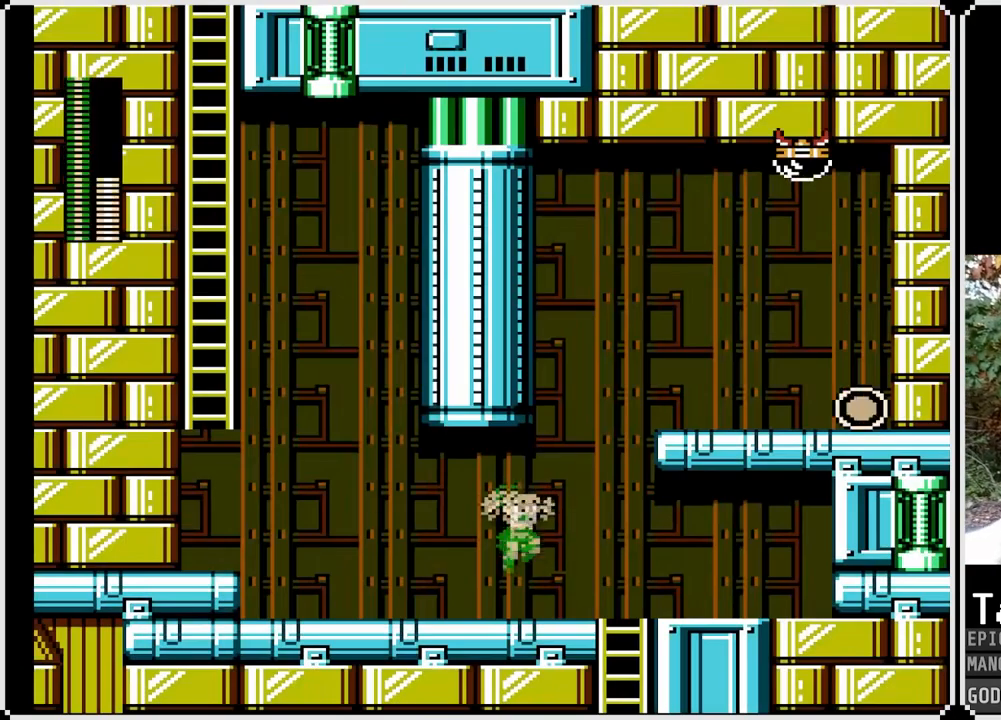
{"buttons": [], "left_stick": "center", "right_stick": "center", "events": [[67, "SQUARE", "down"], [200, "SQUARE", "up"]]}
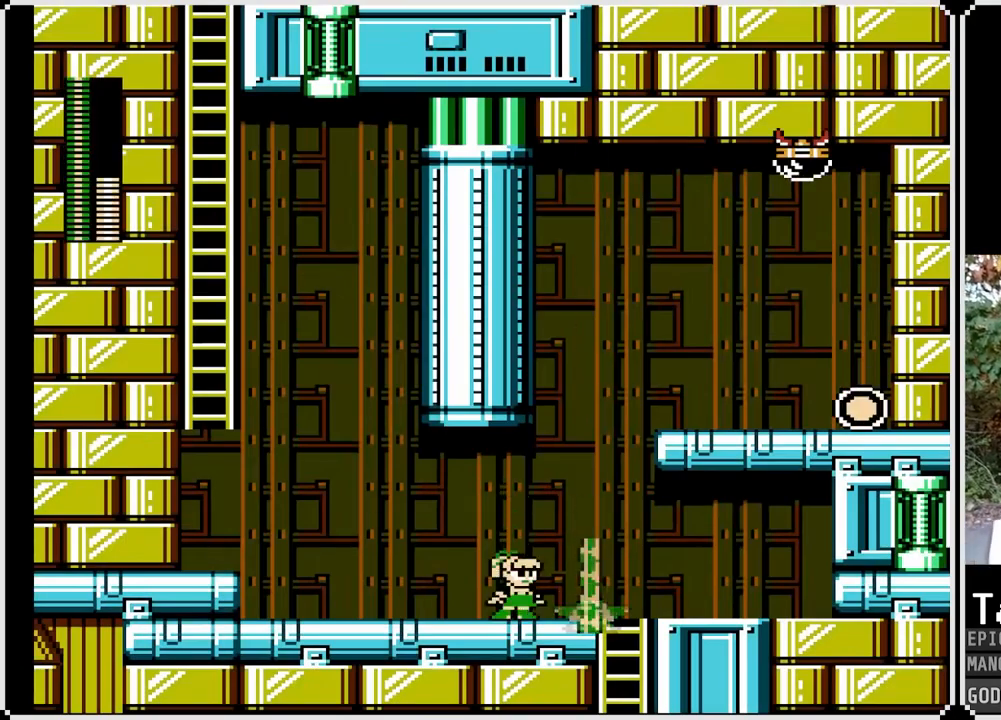
{"buttons": ["CROSS"], "left_stick": "center", "right_stick": "center", "events": [[50, "DPAD_RIGHT", "down"], [67, "CROSS", "down"], [317, "DPAD_RIGHT", "up"]]}
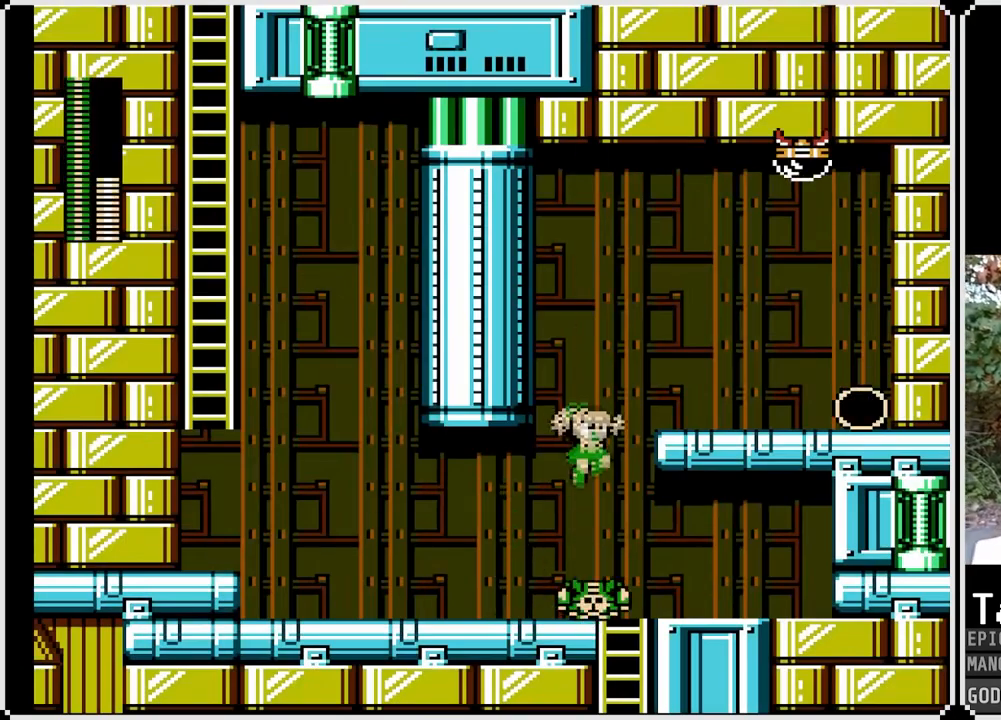
{"buttons": [], "left_stick": "center", "right_stick": "center", "events": [[33, "CROSS", "up"]]}
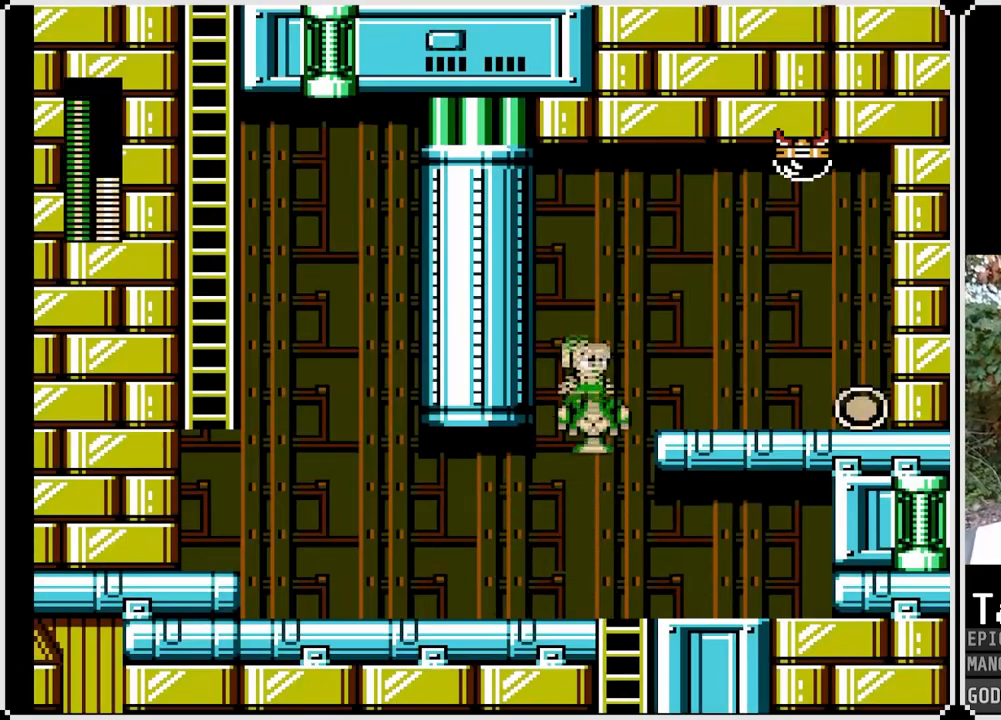
{"buttons": ["CROSS", "SQUARE", "DPAD_RIGHT"], "left_stick": "center", "right_stick": "center", "events": [[83, "CROSS", "down"], [250, "DPAD_RIGHT", "down"], [417, "SQUARE", "down"]]}
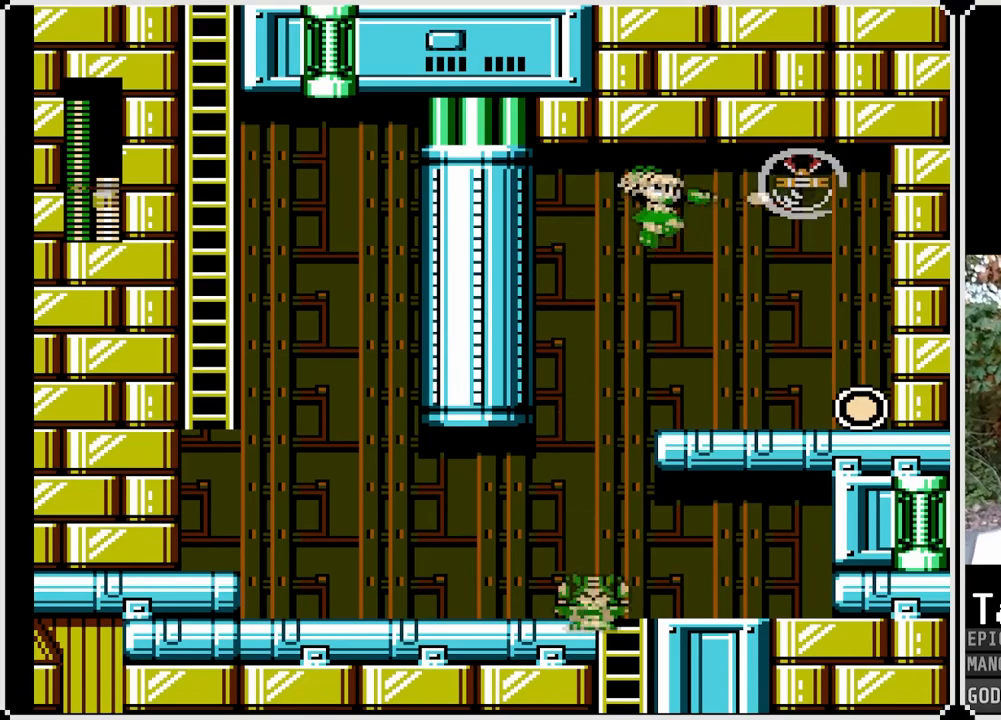
{"buttons": ["SQUARE", "DPAD_RIGHT"], "left_stick": "center", "right_stick": "center", "events": [[67, "CROSS", "up"], [67, "DPAD_RIGHT", "up"], [83, "SQUARE", "up"], [200, "SQUARE", "down"], [317, "SQUARE", "up"], [467, "SQUARE", "down"], [500, "DPAD_RIGHT", "down"]]}
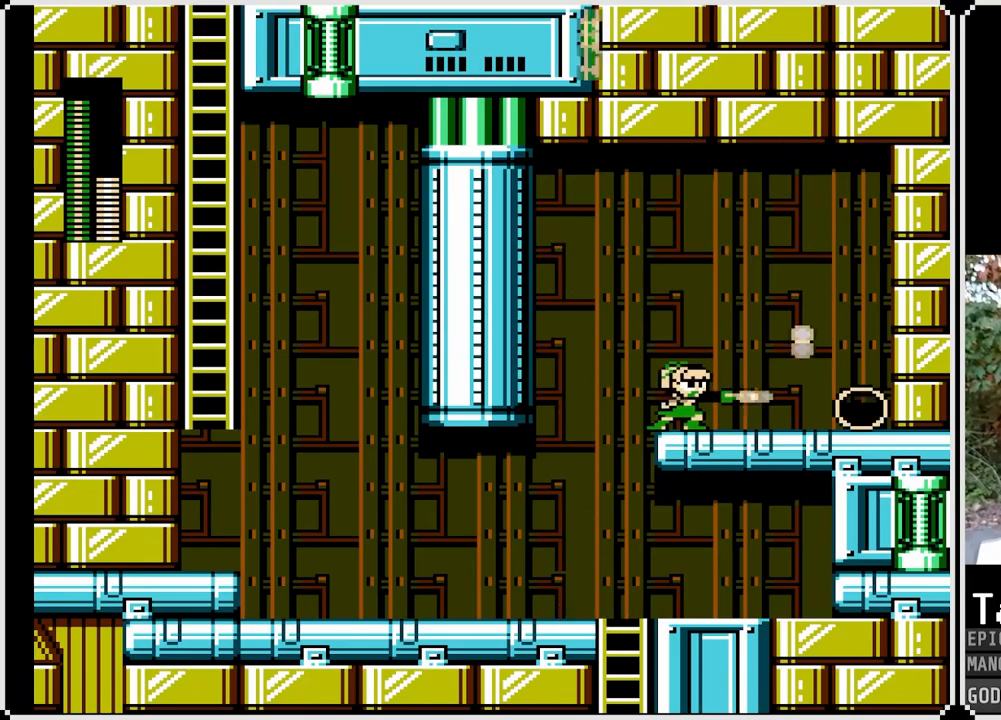
{"buttons": ["DPAD_RIGHT"], "left_stick": "center", "right_stick": "center", "events": [[83, "SQUARE", "up"], [133, "SQUARE", "down"], [250, "SQUARE", "up"]]}
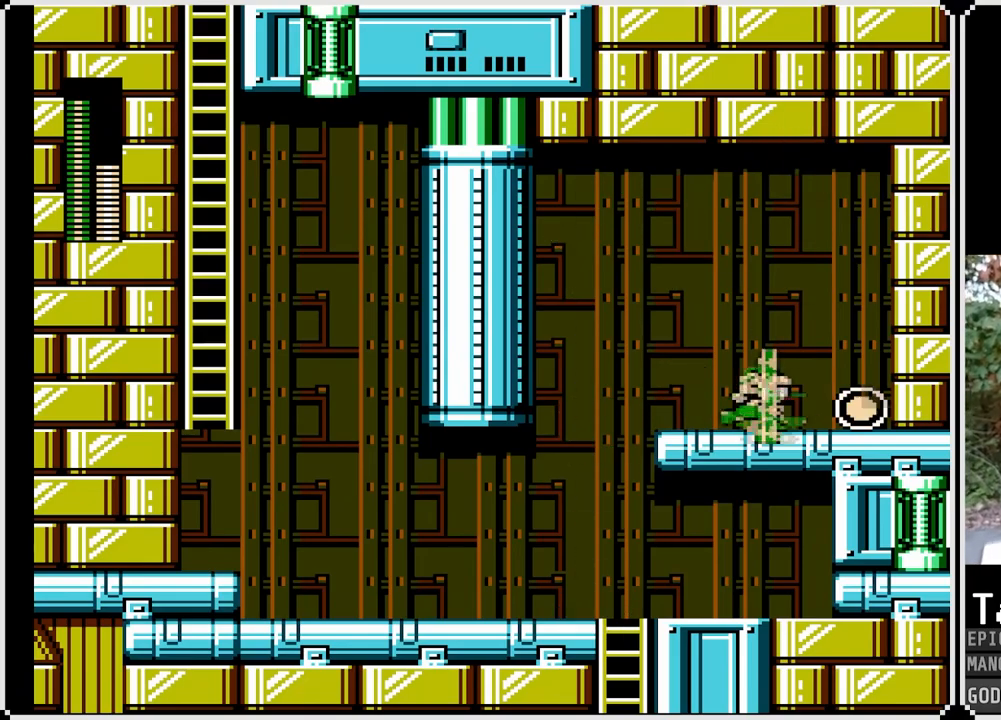
{"buttons": [], "left_stick": "center", "right_stick": "center", "events": [[467, "DPAD_RIGHT", "up"]]}
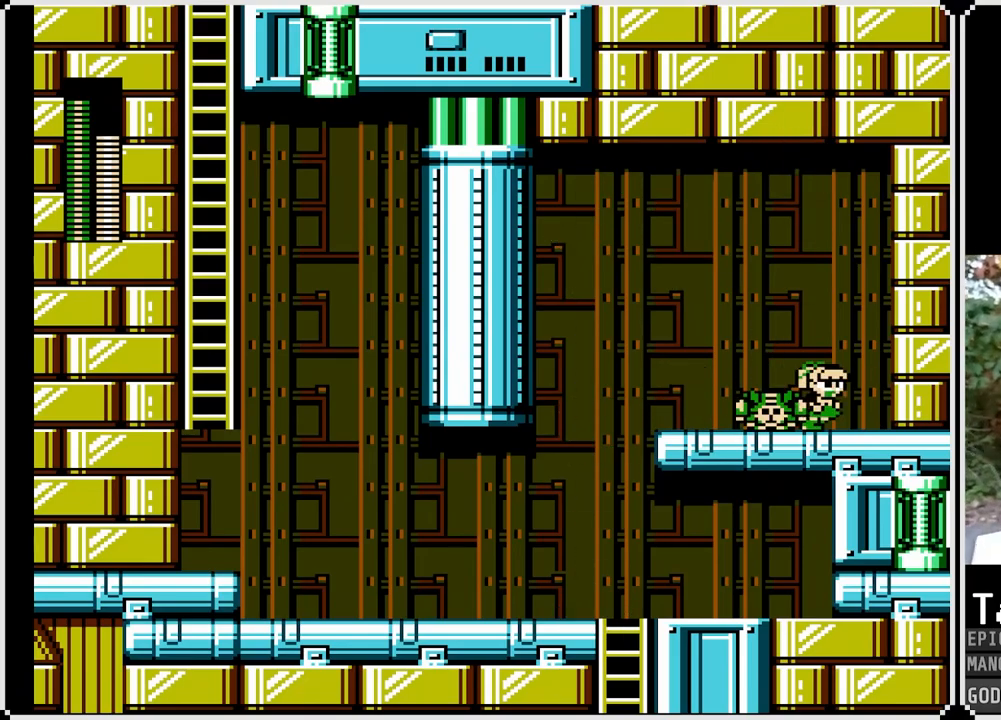
{"buttons": [], "left_stick": "center", "right_stick": "center", "events": []}
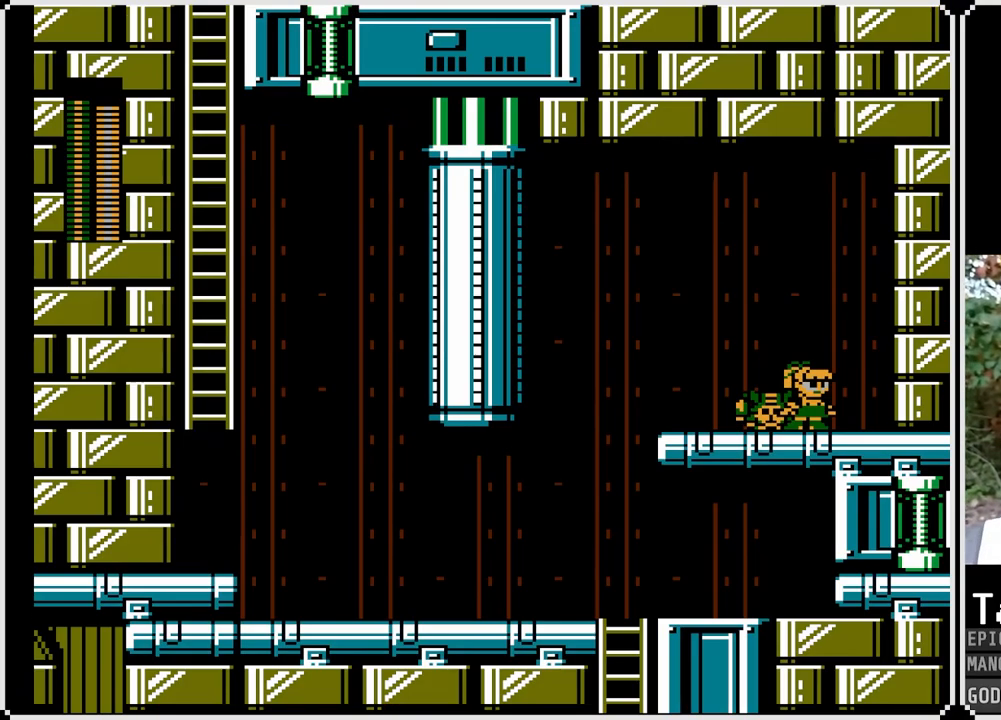
{"buttons": [], "left_stick": "center", "right_stick": "center", "events": []}
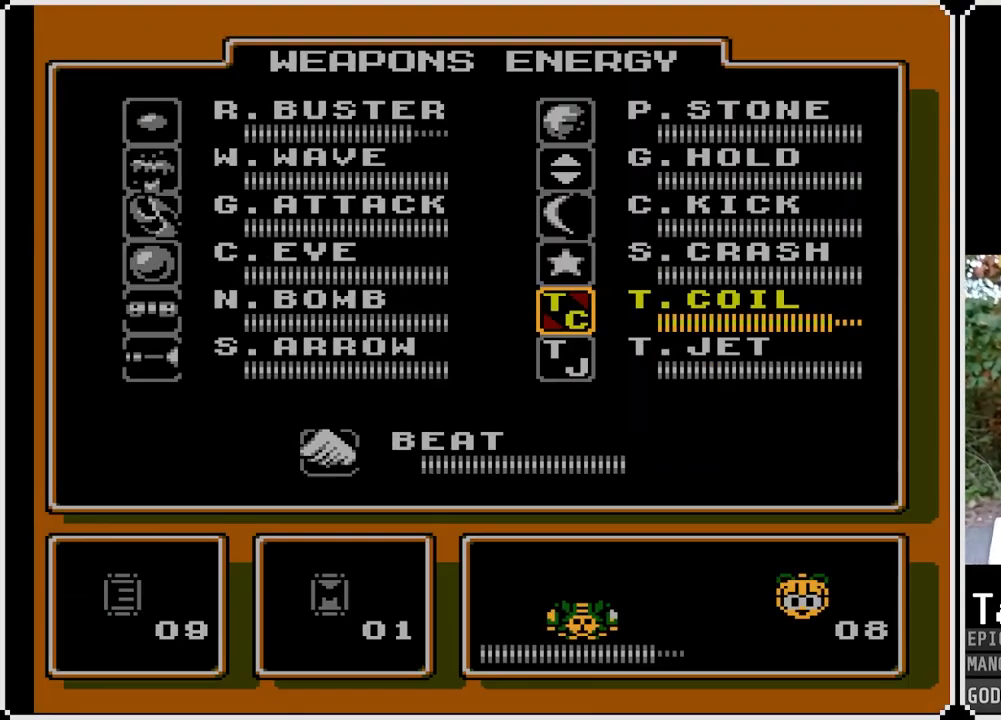
{"buttons": ["DPAD_DOWN"], "left_stick": "center", "right_stick": "center", "events": [[433, "DPAD_DOWN", "down"]]}